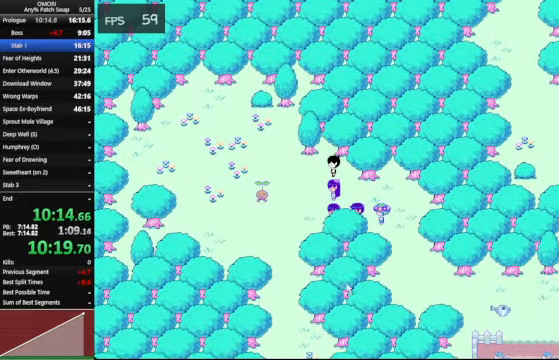
Gameplay with keyboard; each line is a JSON object with the keys held at the frame after it. "events" lists presses ("down") and releases ("up") of "a", "c", "ctrl_l", "ctrl_r", "down", "left", "return", "right", "shift_l", "shift_r", "space", "up", "x" and "z" between this image and that frame as [ms after this image, input, new state], when the widget could be followed in between. No other keys are recorded. Mouse input is not recorded.
{"keys": ["space", "z"], "events": [[300, "space", "down"], [400, "z", "down"]]}
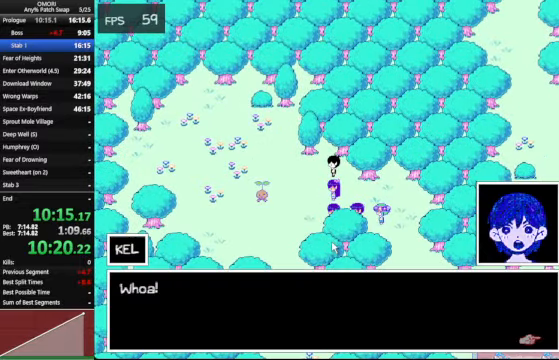
{"keys": ["space", "z"], "events": [[166, "z", "up"], [366, "z", "down"], [400, "z", "up"], [433, "z", "down"]]}
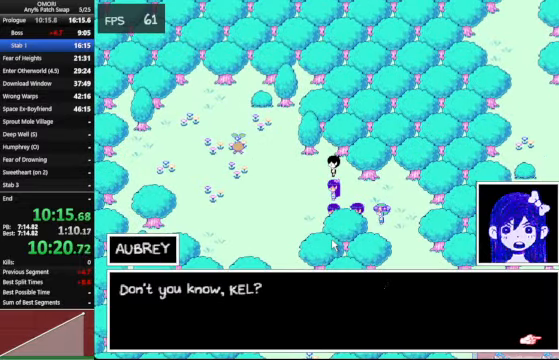
{"keys": ["space"], "events": [[233, "z", "up"], [366, "z", "down"], [433, "z", "up"], [466, "z", "down"], [500, "z", "up"]]}
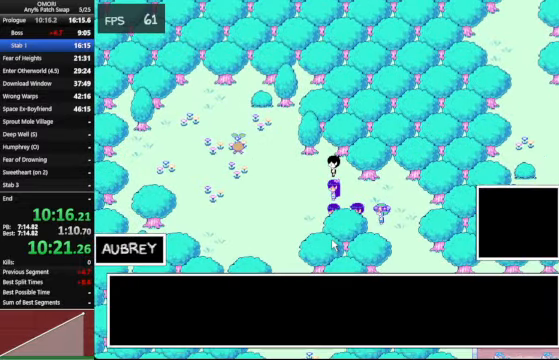
{"keys": ["space"], "events": [[33, "z", "down"], [100, "z", "up"], [433, "z", "down"], [466, "z", "up"]]}
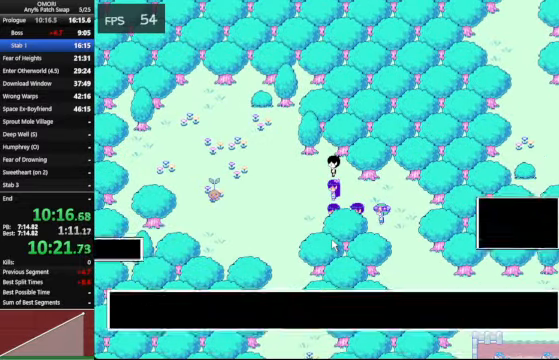
{"keys": ["space", "z"], "events": [[66, "z", "down"], [133, "z", "up"], [367, "z", "down"]]}